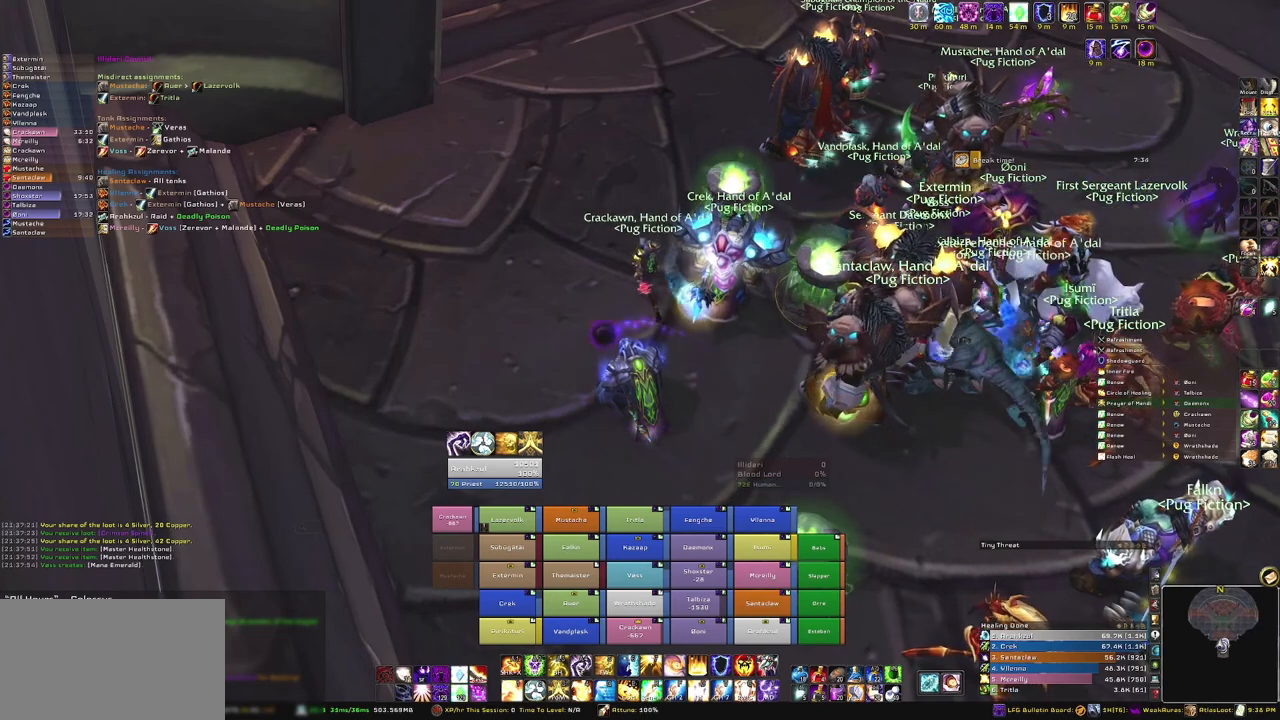
Gameplay with keyboard and mouse; each line is a JSON object with the keys and mouse buttons held at the frame after it. "events" lists presses ("down") and releases ("up") of "1", "2", "3", "4", "5", "a", "alt", "b", "c", "ctrl", "d", "e", "f", "g", "q", "r", "s", "shift", "space", "t", "tab", "tilde", "v", "w", "x", "z", "mouse_left", "mouse_wheel", "mouse_right", "mouse_mb4" and "mouse_mb5" between this image and that frame as [ms after this image, input, new state], when the widget could be followed in between. "mouse_left", "mouse_wheel", "mouse_right", "mouse_mb4", "mouse_mb5" = the "left", "wheel", "right", "mb4", "mb5" buttons of the "mouse" list. No other keys are recorded. "wheel" means that the mouse wheel is clicked or scrolled. Mouse movement is not recorded.
{"keys": [], "mouse": [], "events": []}
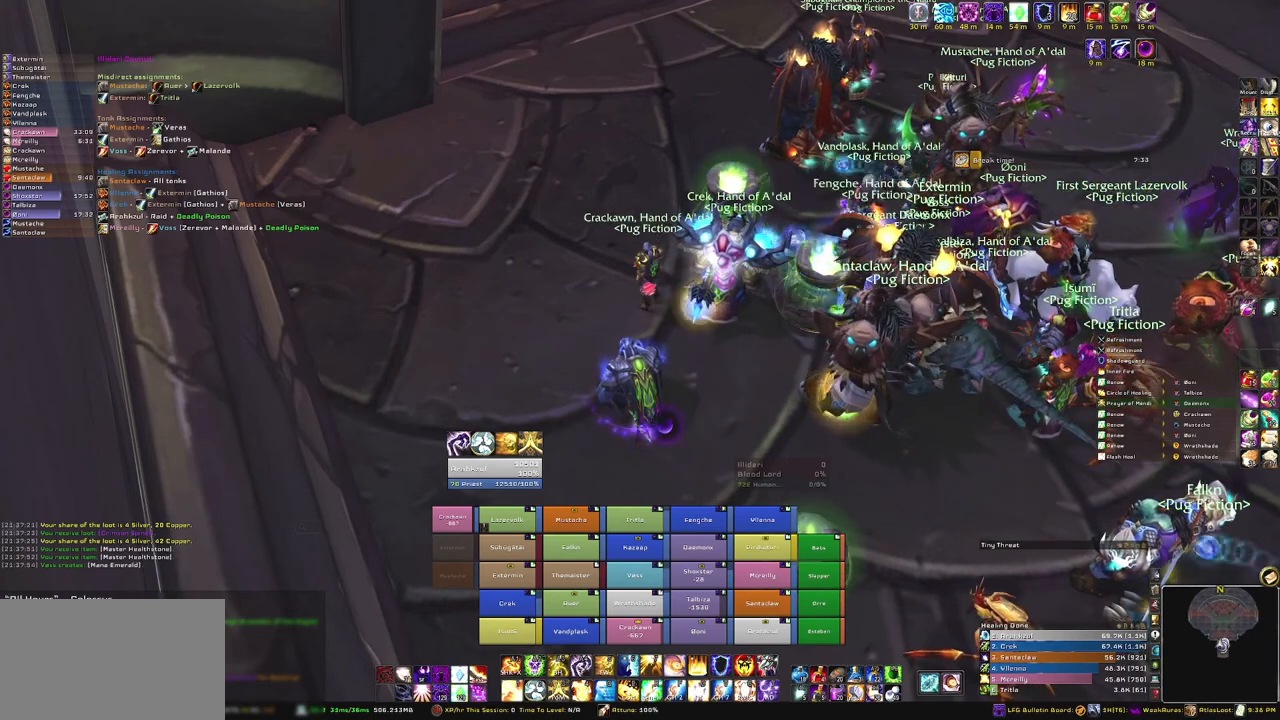
{"keys": [], "mouse": [], "events": [[66, "mouse_left", "down"], [200, "mouse_left", "up"]]}
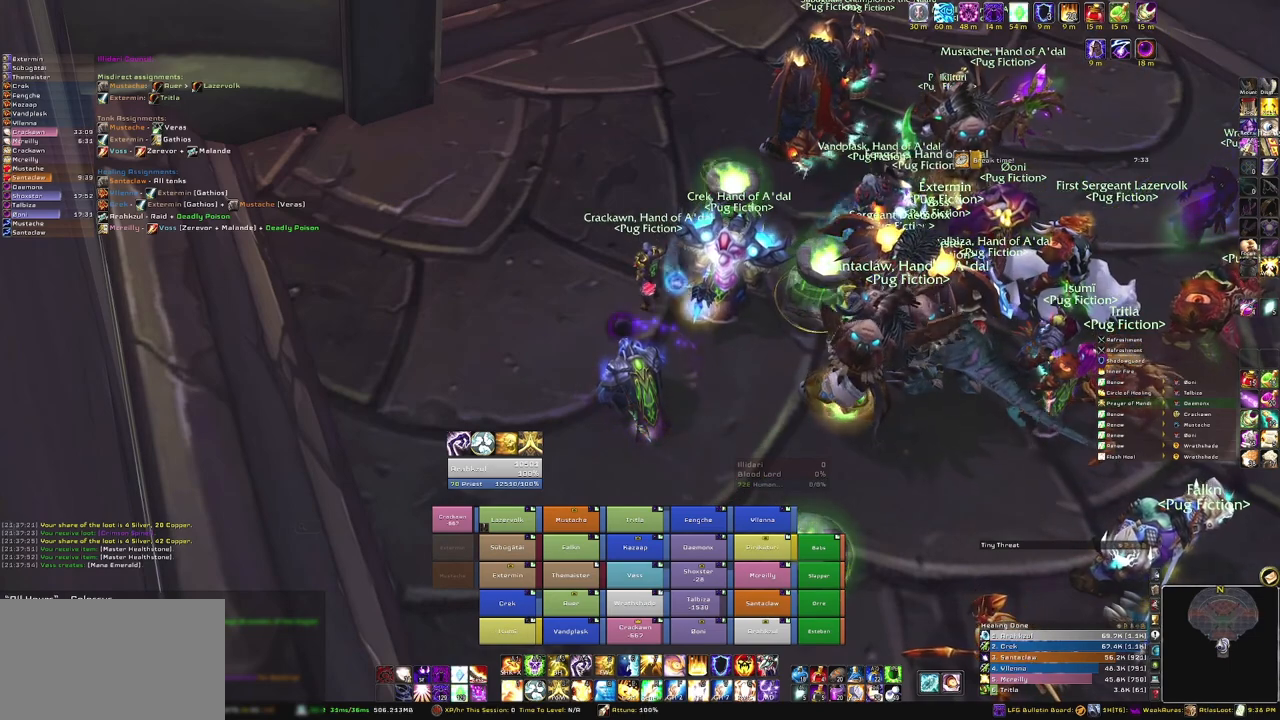
{"keys": [], "mouse": [], "events": [[434, "mouse_left", "down"], [501, "mouse_left", "up"]]}
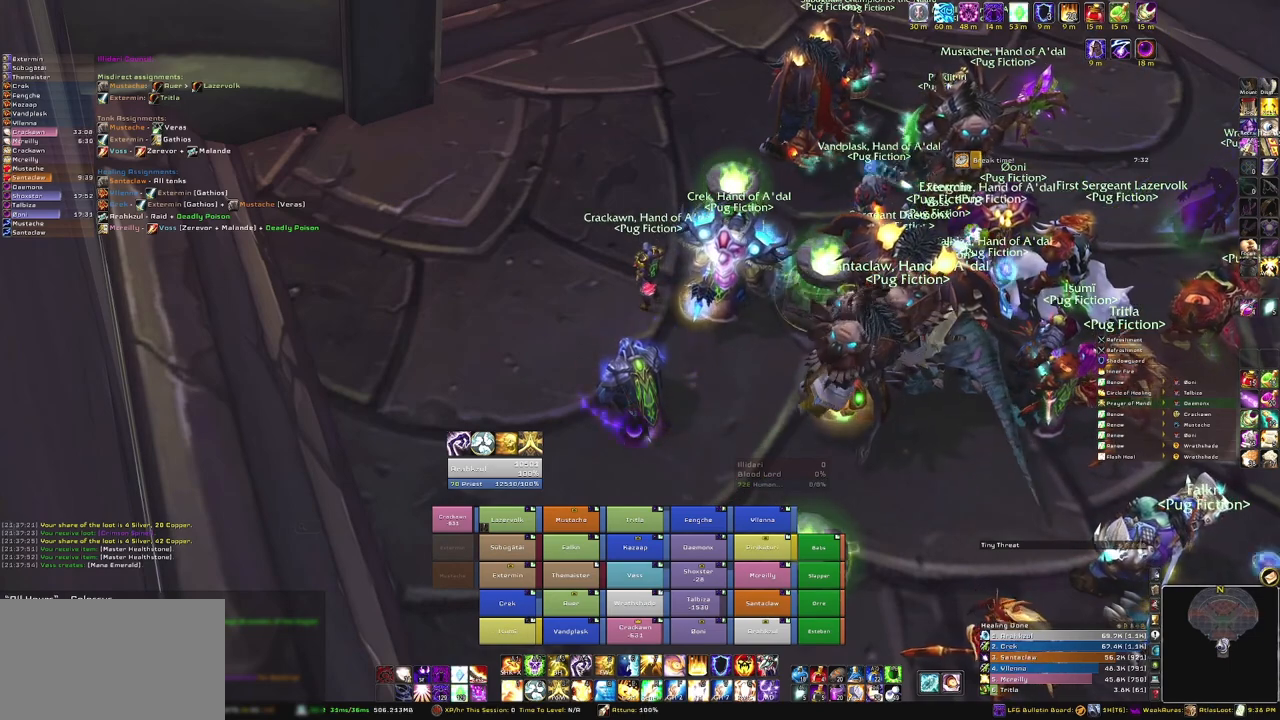
{"keys": [], "mouse": [], "events": []}
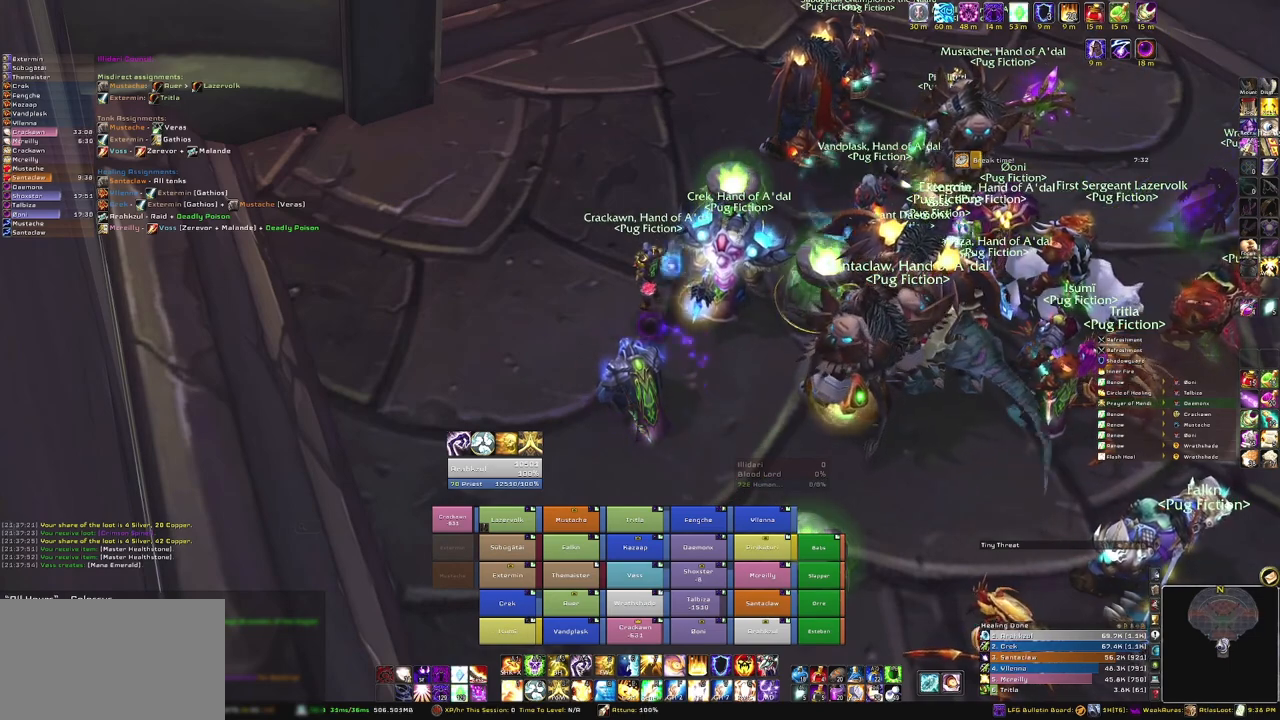
{"keys": [], "mouse": [], "events": []}
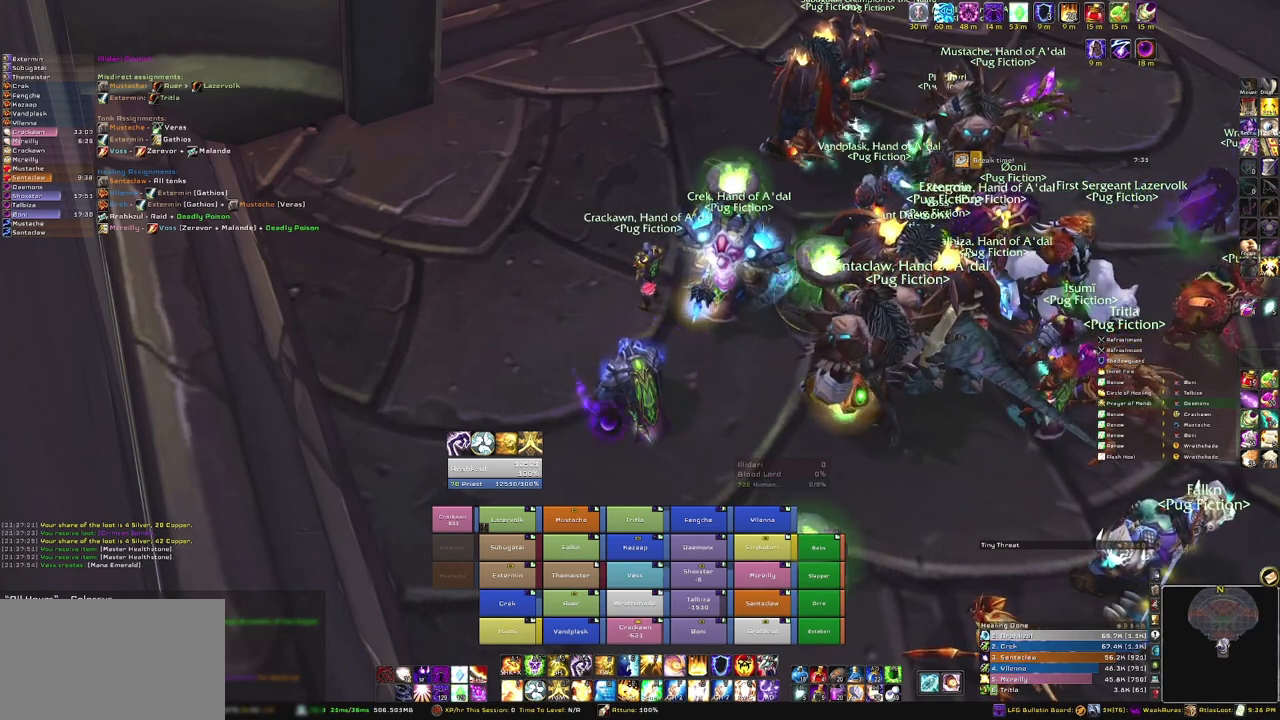
{"keys": [], "mouse": [], "events": []}
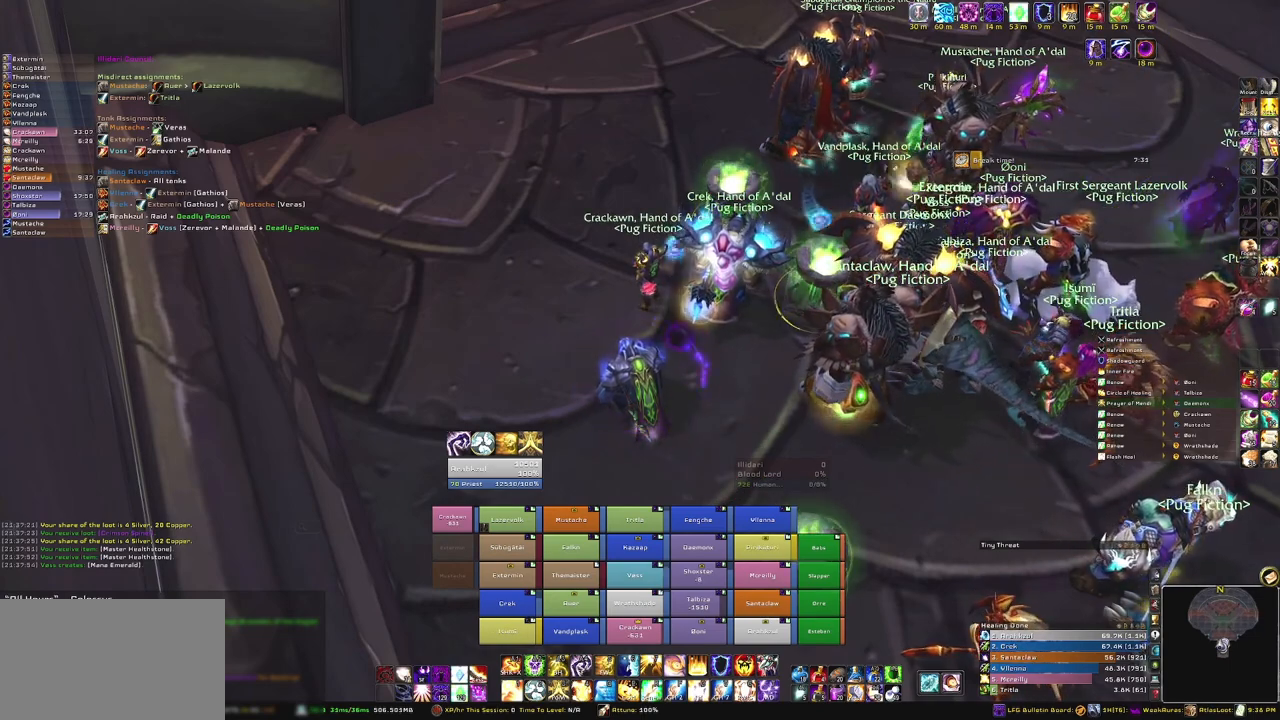
{"keys": [], "mouse": [], "events": [[134, "mouse_left", "down"], [234, "mouse_left", "up"]]}
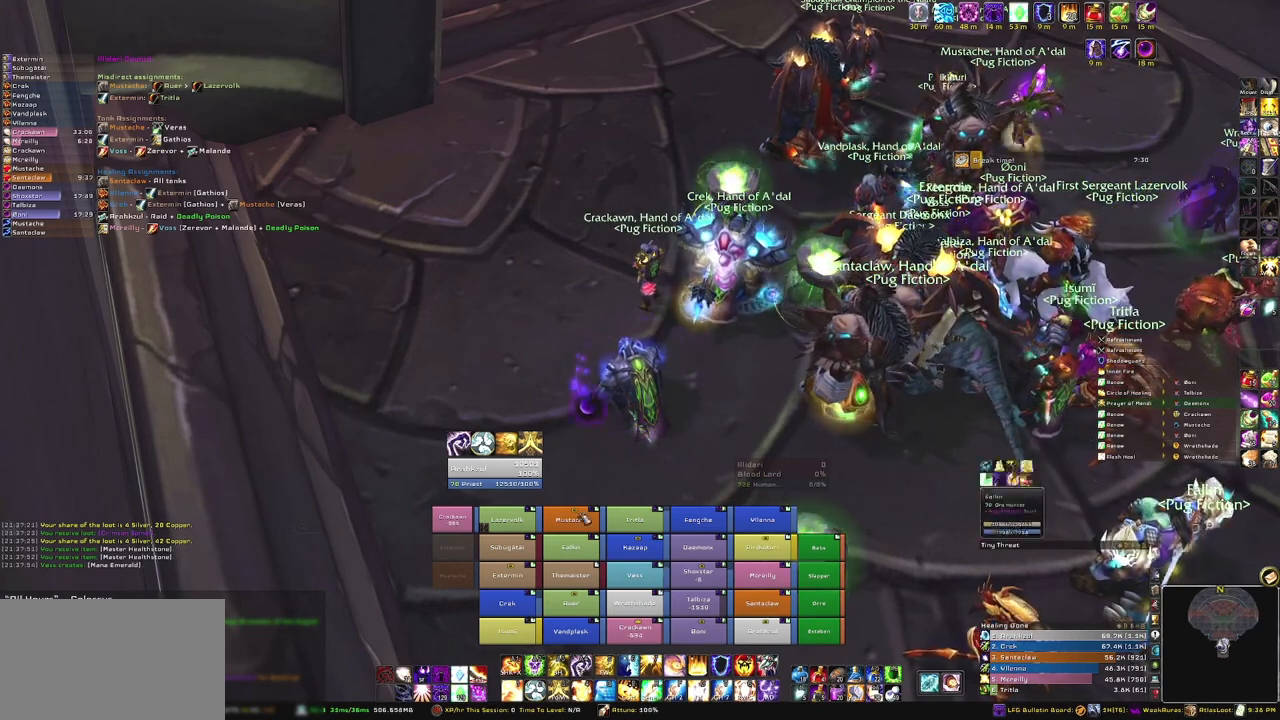
{"keys": [], "mouse": ["right"], "events": [[267, "mouse_right", "down"]]}
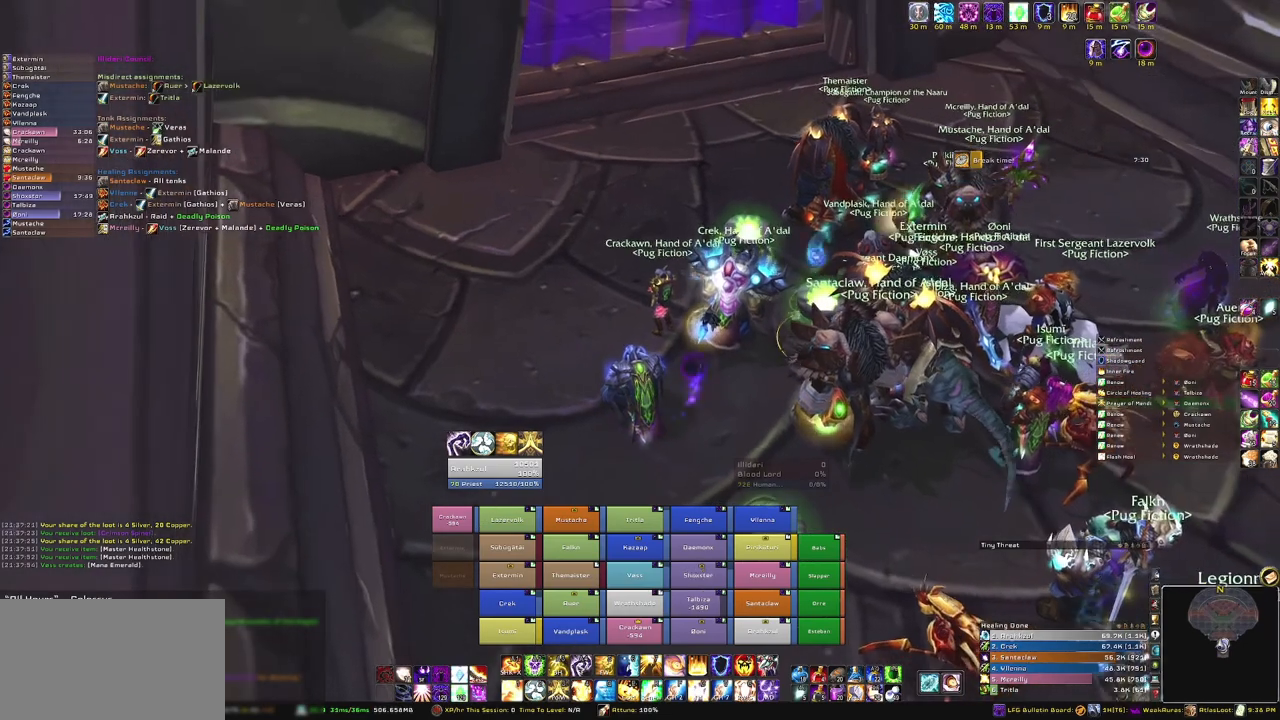
{"keys": [], "mouse": ["right"], "events": []}
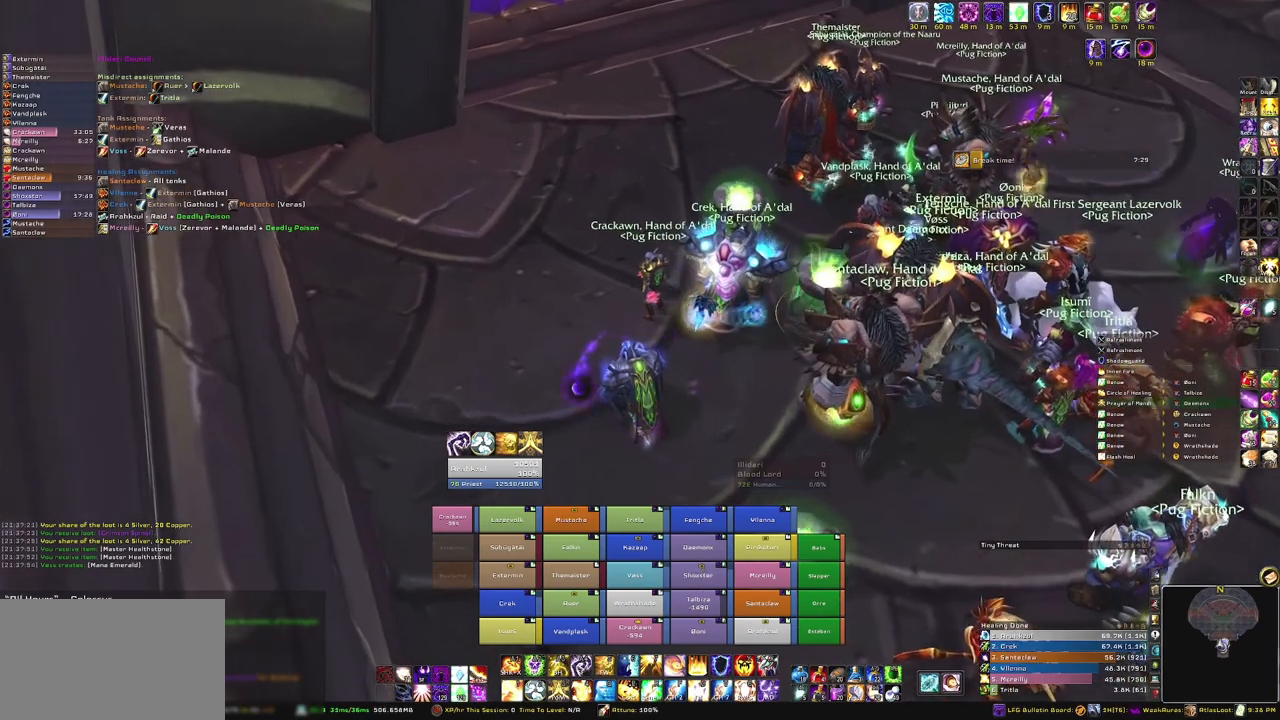
{"keys": [], "mouse": ["right"], "events": [[66, "mouse_right", "up"], [433, "mouse_right", "down"]]}
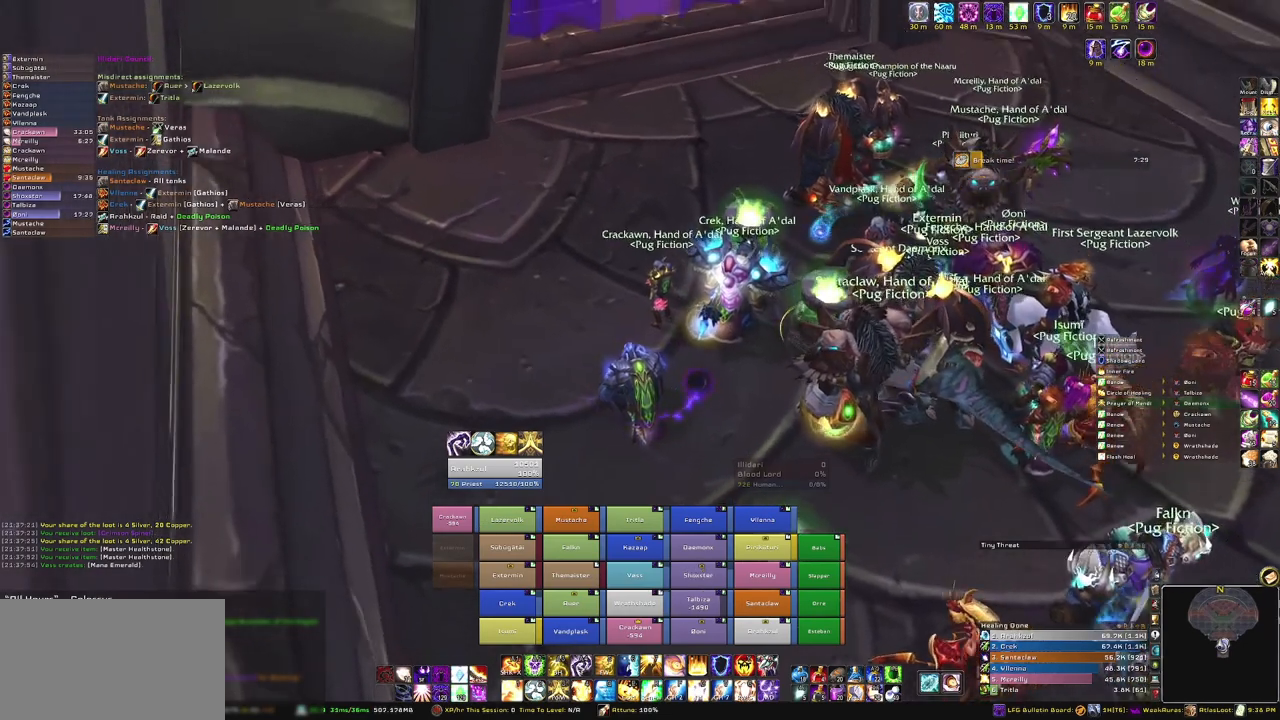
{"keys": [], "mouse": ["right"], "events": []}
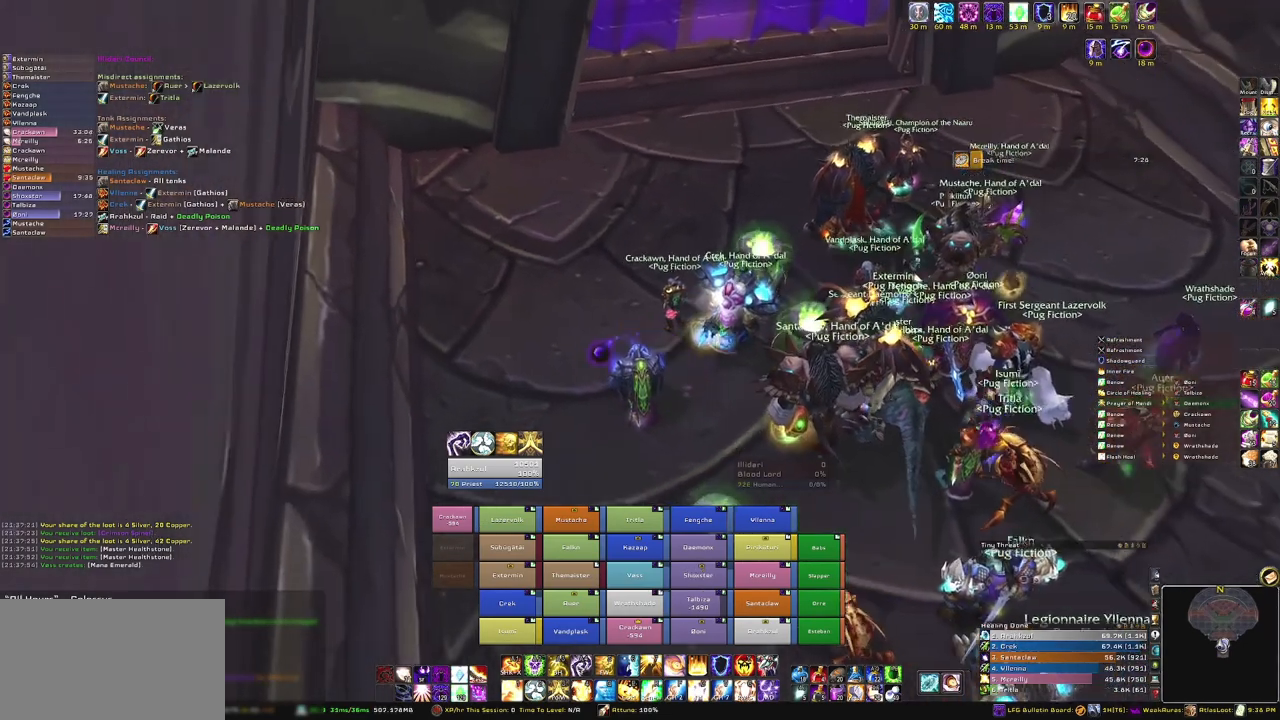
{"keys": [], "mouse": [], "events": [[400, "mouse_right", "up"]]}
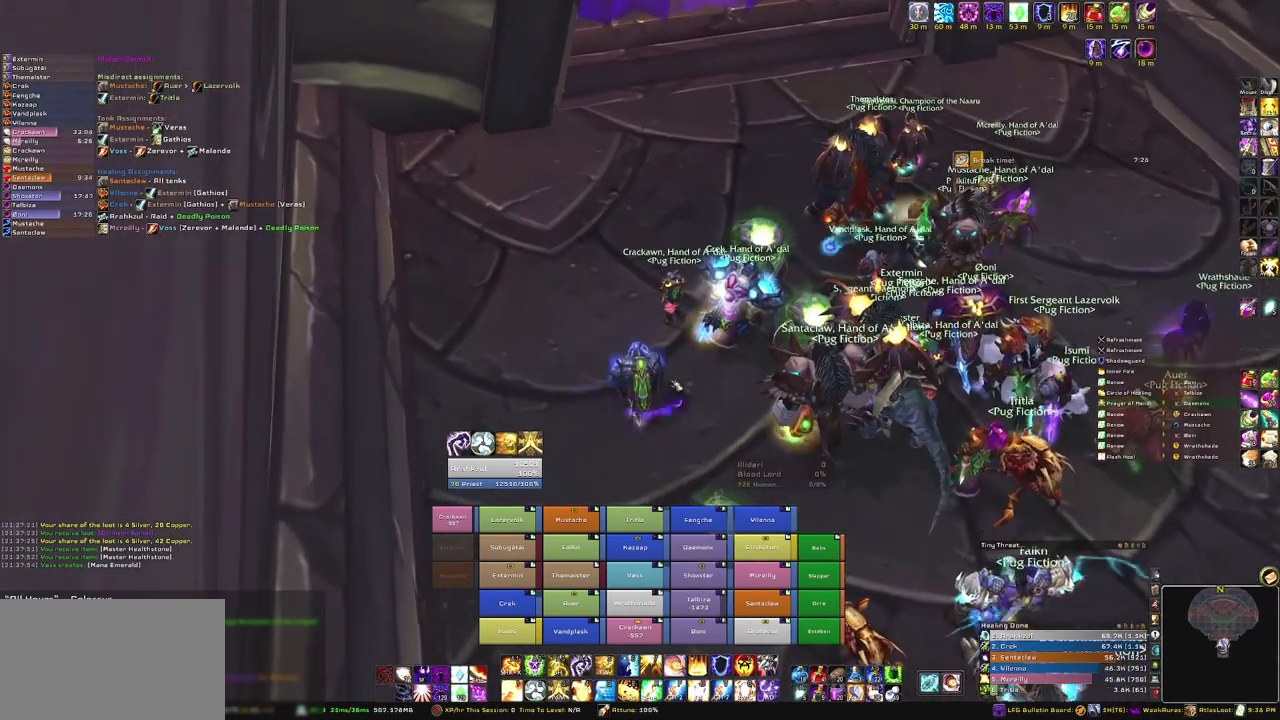
{"keys": [], "mouse": [], "events": []}
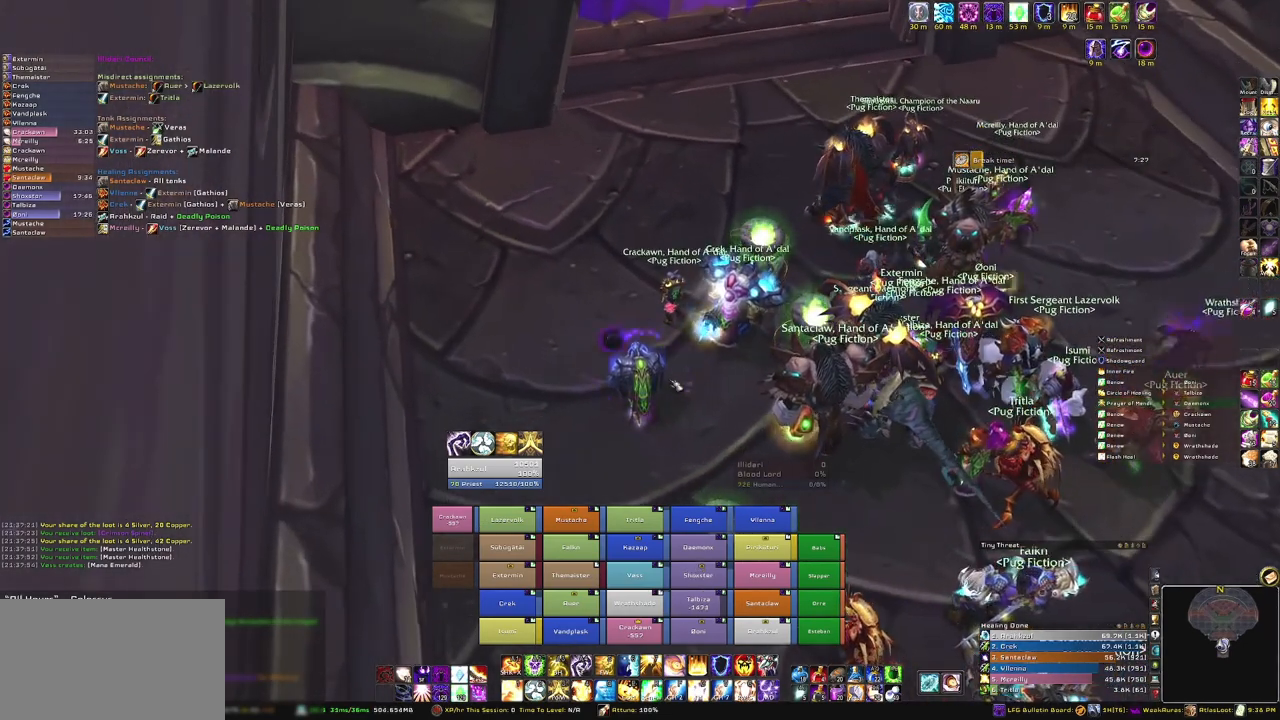
{"keys": [], "mouse": [], "events": []}
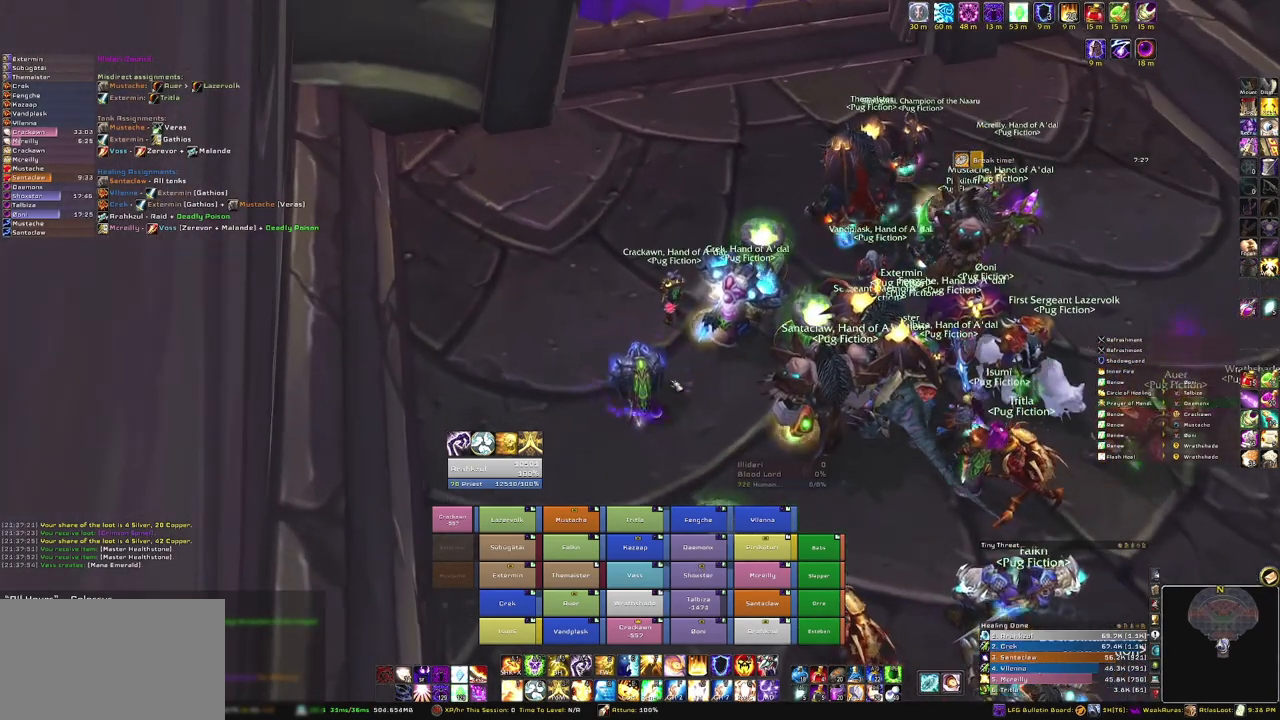
{"keys": [], "mouse": [], "events": []}
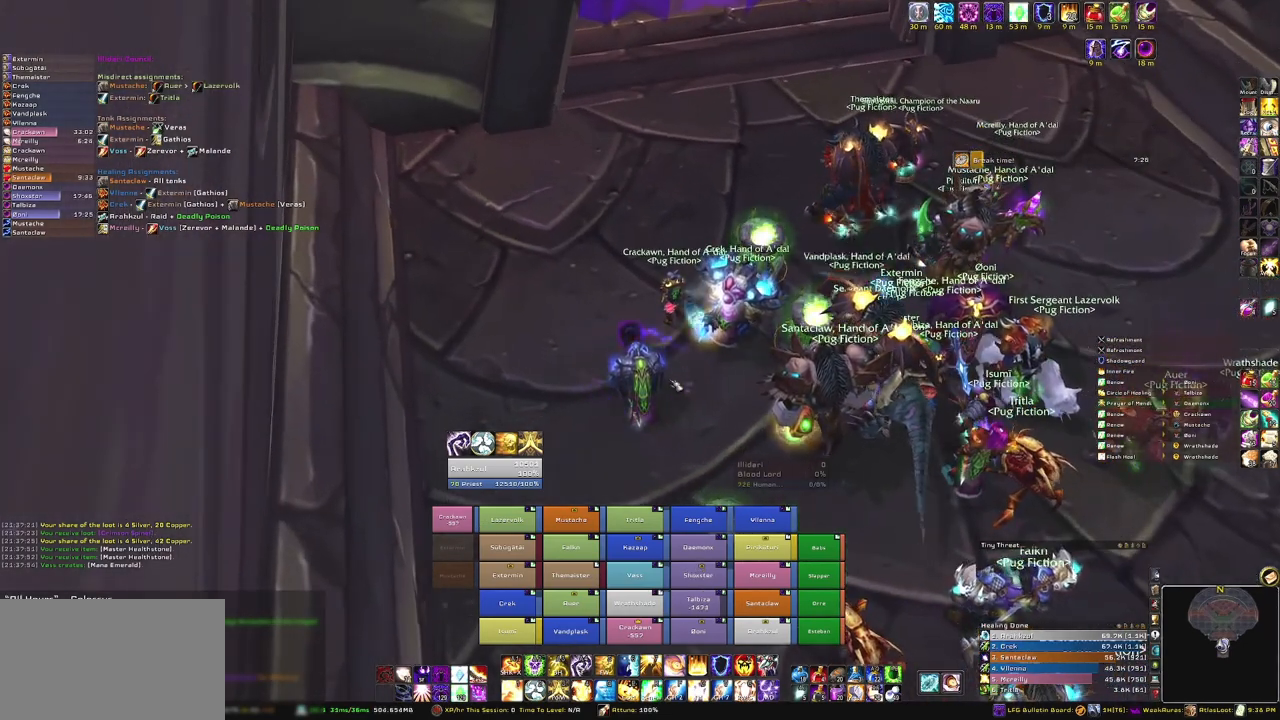
{"keys": [], "mouse": [], "events": []}
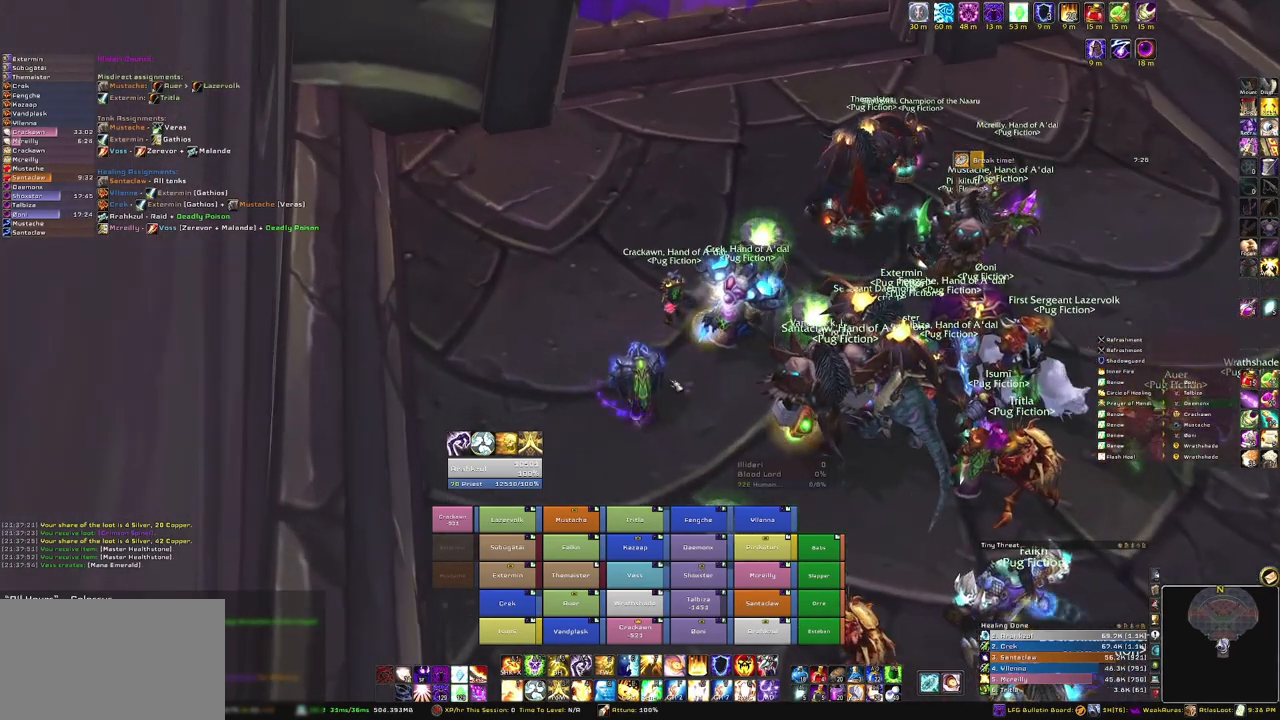
{"keys": [], "mouse": ["right"], "events": [[401, "mouse_right", "down"]]}
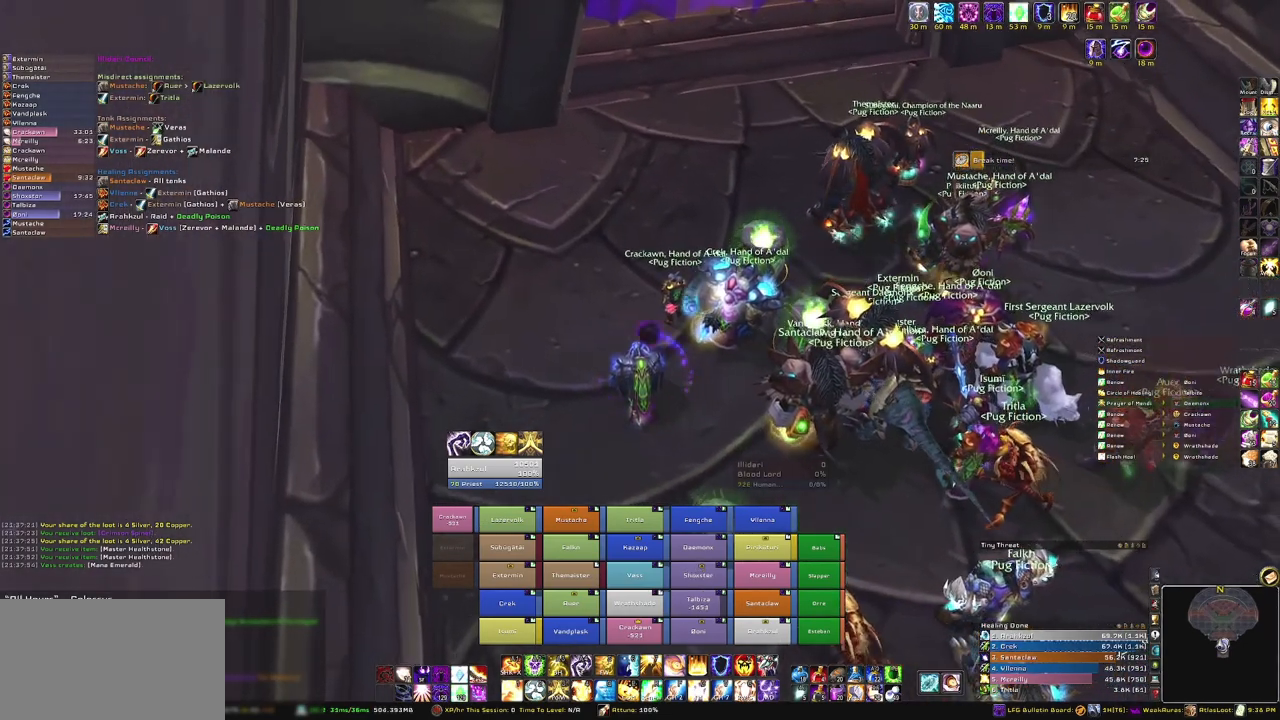
{"keys": [], "mouse": ["right"], "events": []}
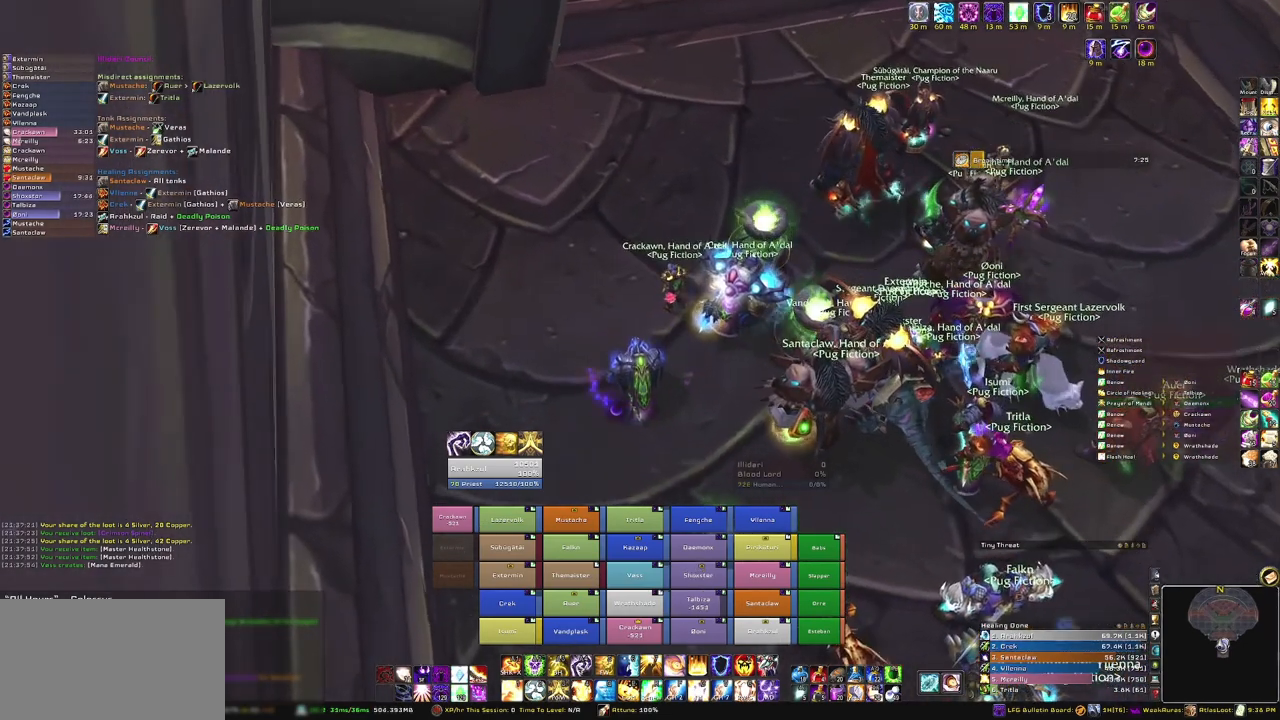
{"keys": [], "mouse": [], "events": [[67, "mouse_right", "up"]]}
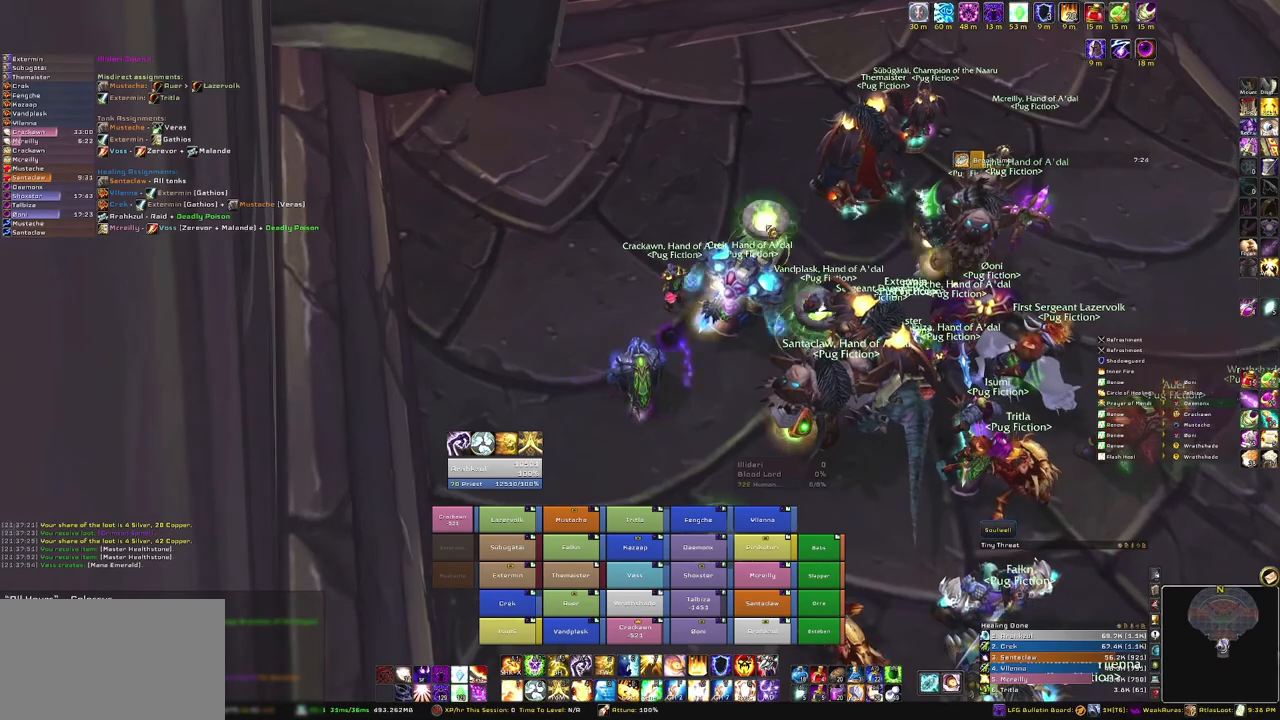
{"keys": [], "mouse": ["right"], "events": [[400, "mouse_right", "down"]]}
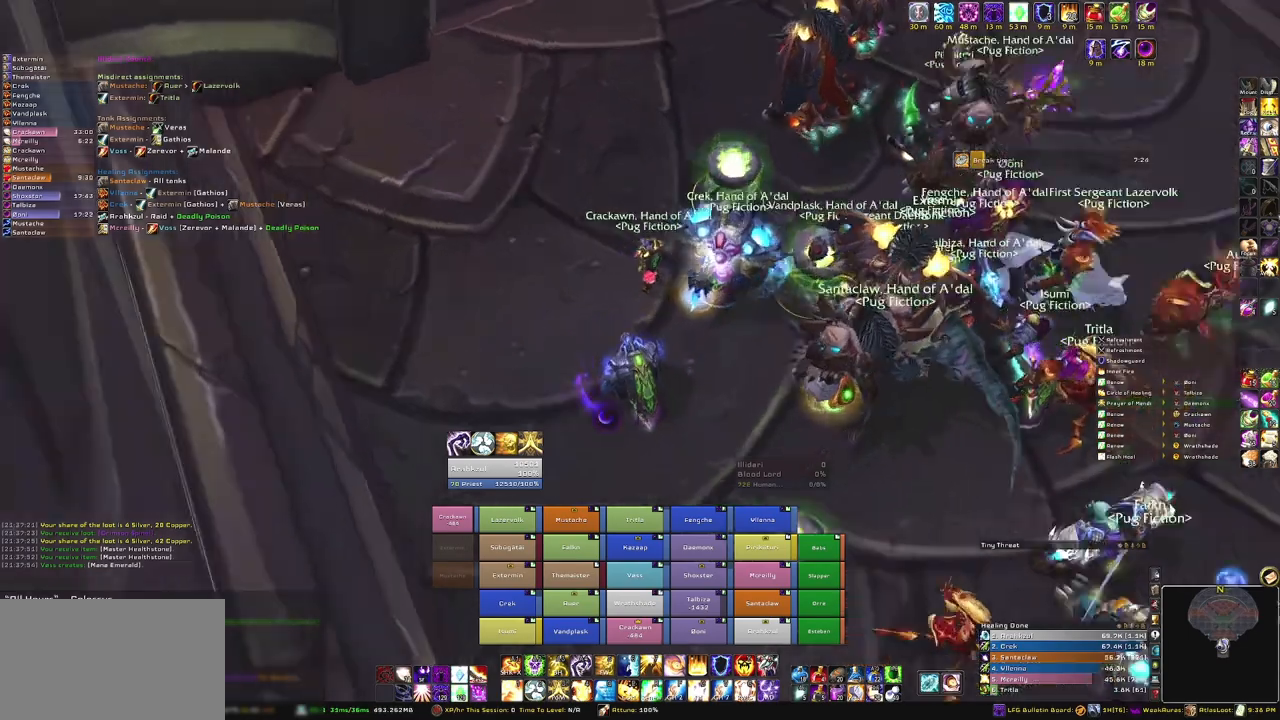
{"keys": [], "mouse": ["right"], "events": []}
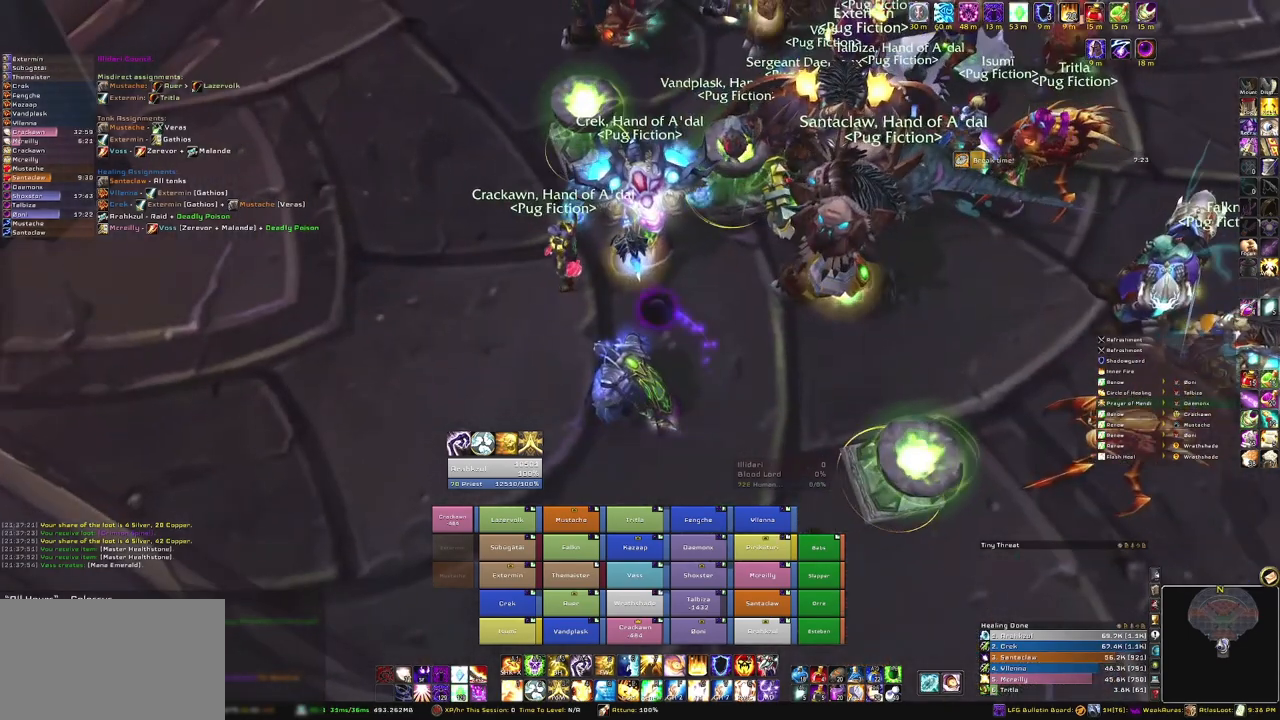
{"keys": ["w"], "mouse": [], "events": [[233, "d", "down"], [400, "d", "up"], [400, "w", "down"], [467, "mouse_right", "up"]]}
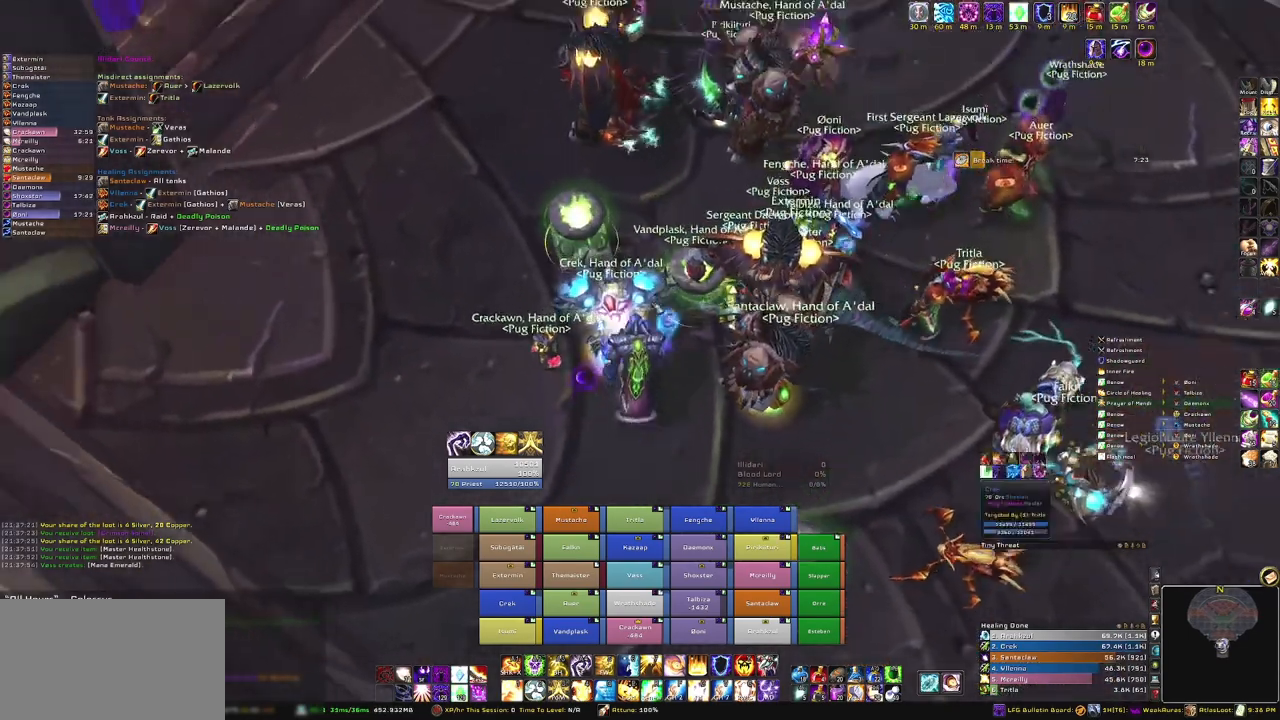
{"keys": [], "mouse": ["right"], "events": [[100, "w", "up"], [501, "mouse_right", "down"]]}
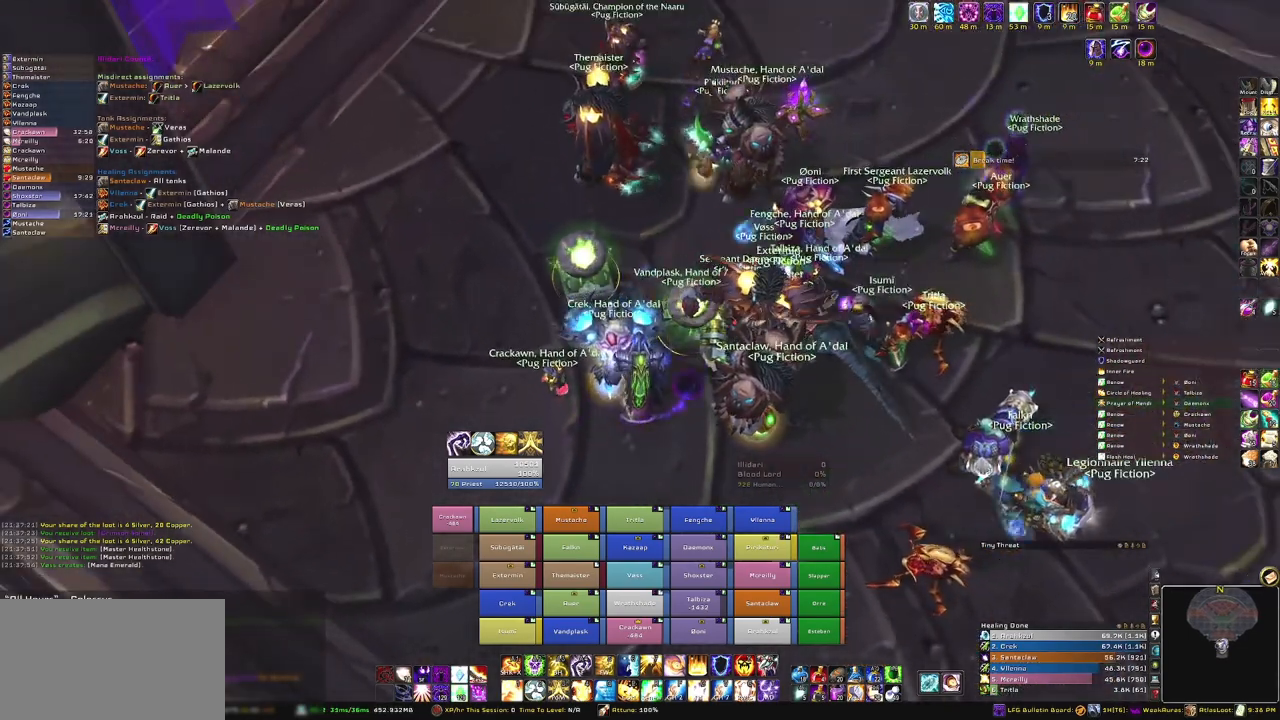
{"keys": [], "mouse": ["right"], "events": [[100, "mouse_right", "up"], [467, "mouse_right", "down"]]}
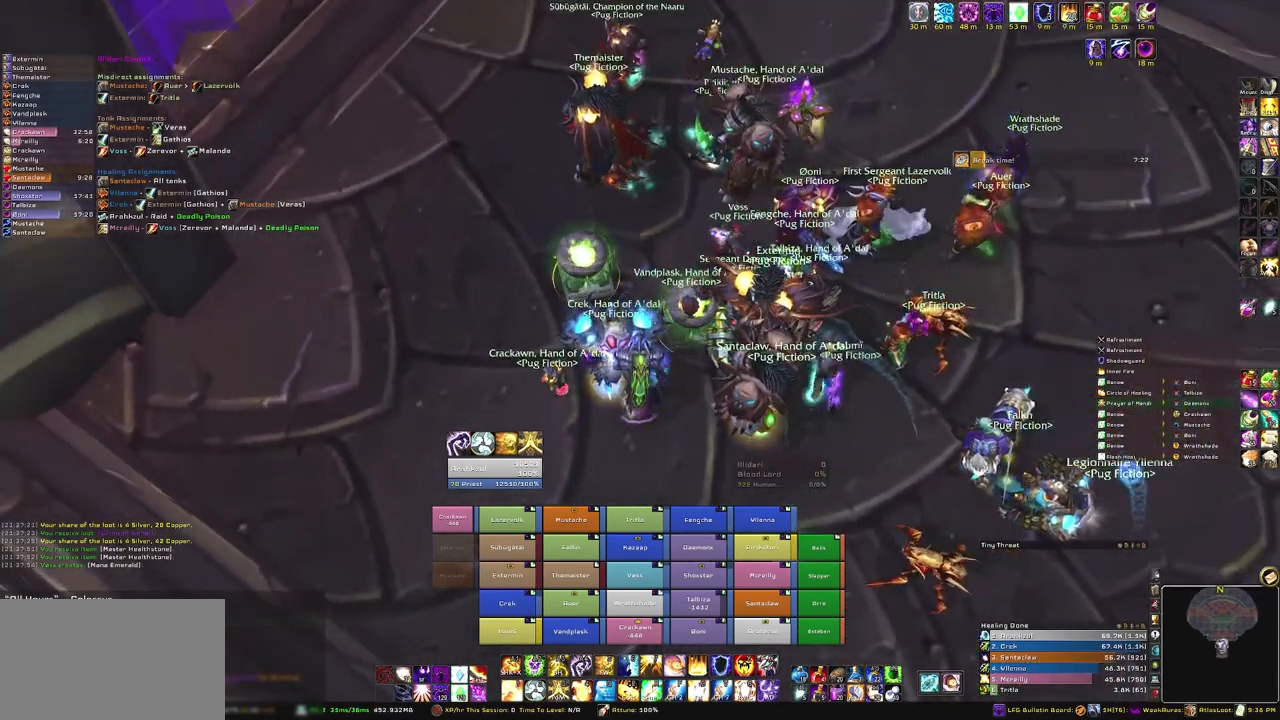
{"keys": [], "mouse": ["right"], "events": [[67, "mouse_right", "up"], [334, "mouse_right", "down"]]}
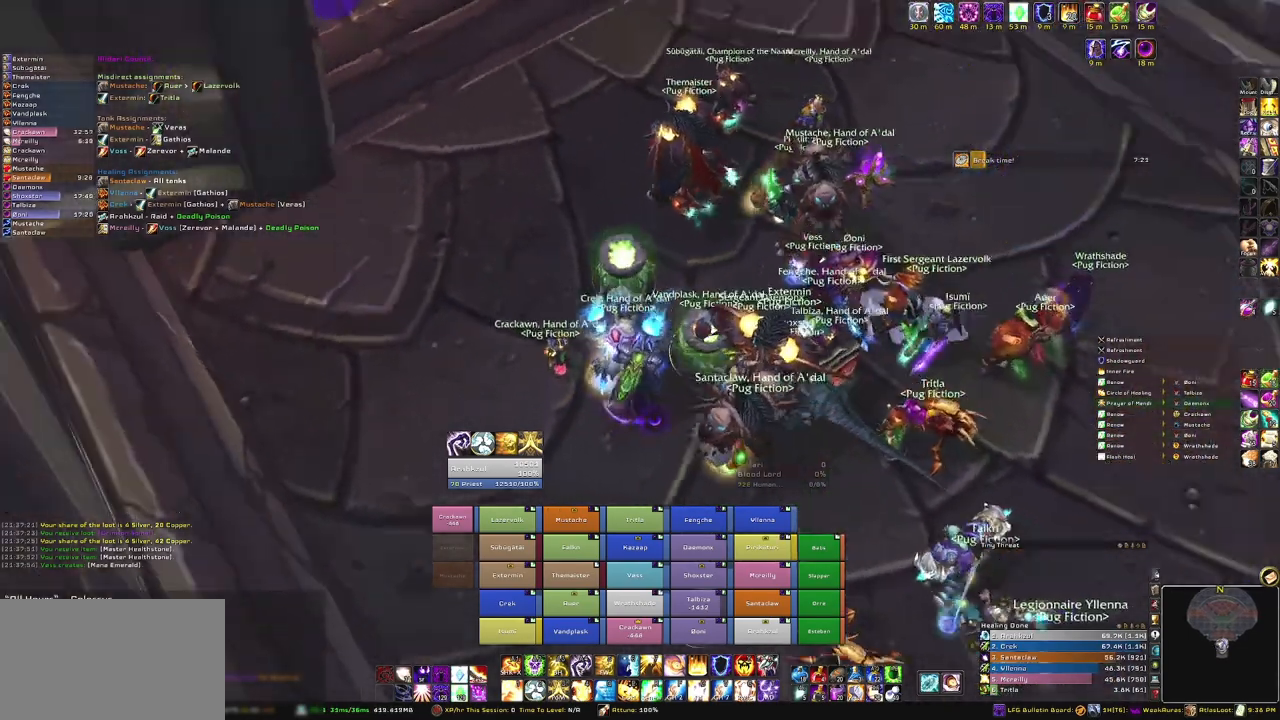
{"keys": ["d"], "mouse": ["right"], "events": [[33, "d", "down"]]}
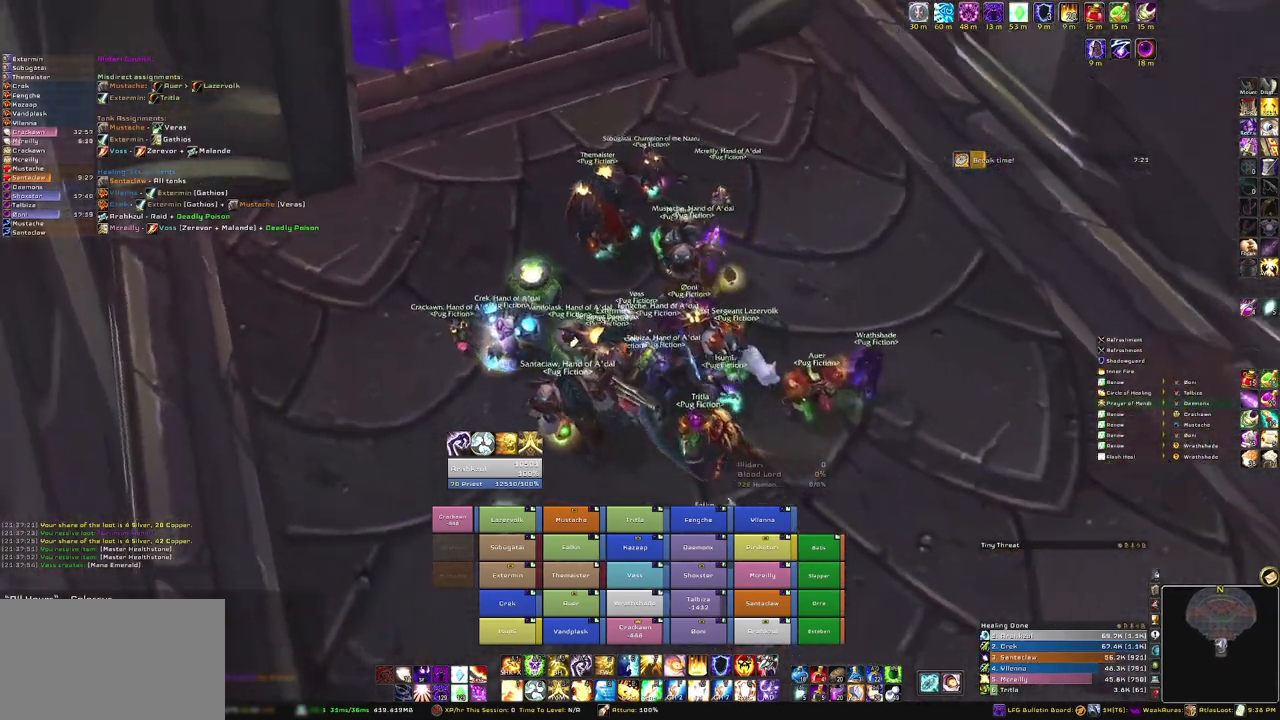
{"keys": ["d"], "mouse": ["right"], "events": []}
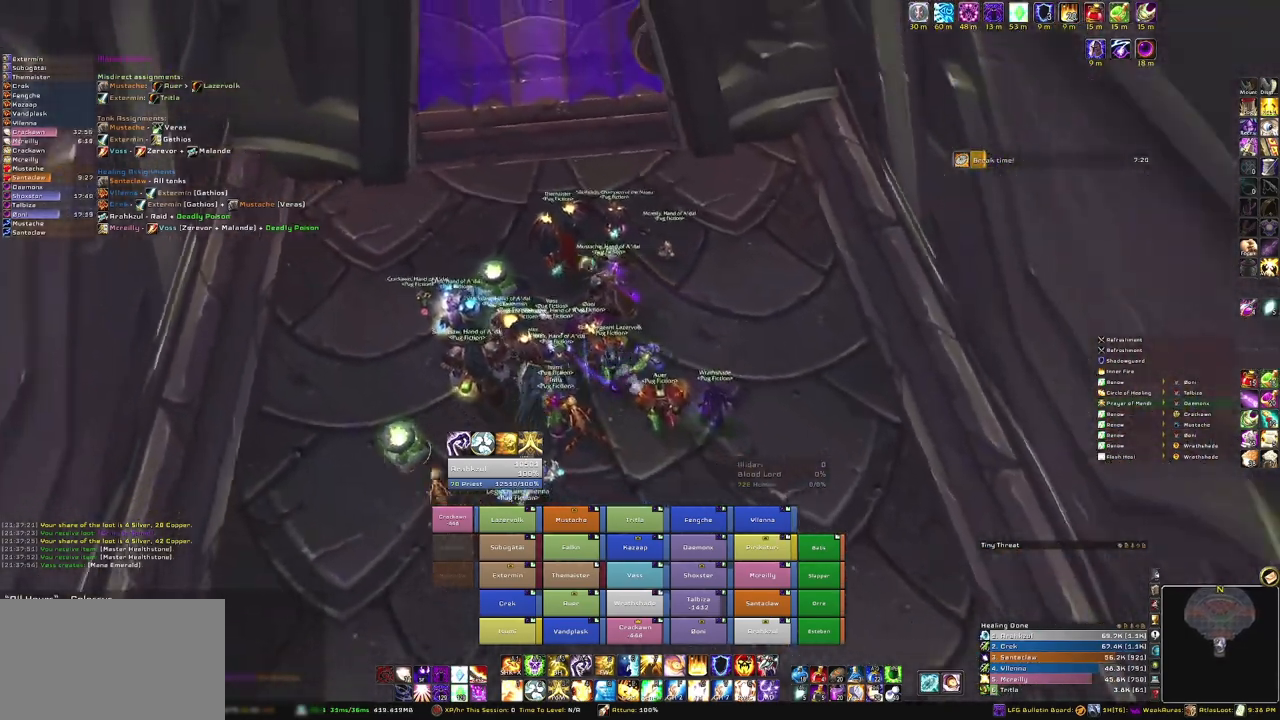
{"keys": ["w"], "mouse": ["right"], "events": [[400, "w", "down"], [467, "d", "up"]]}
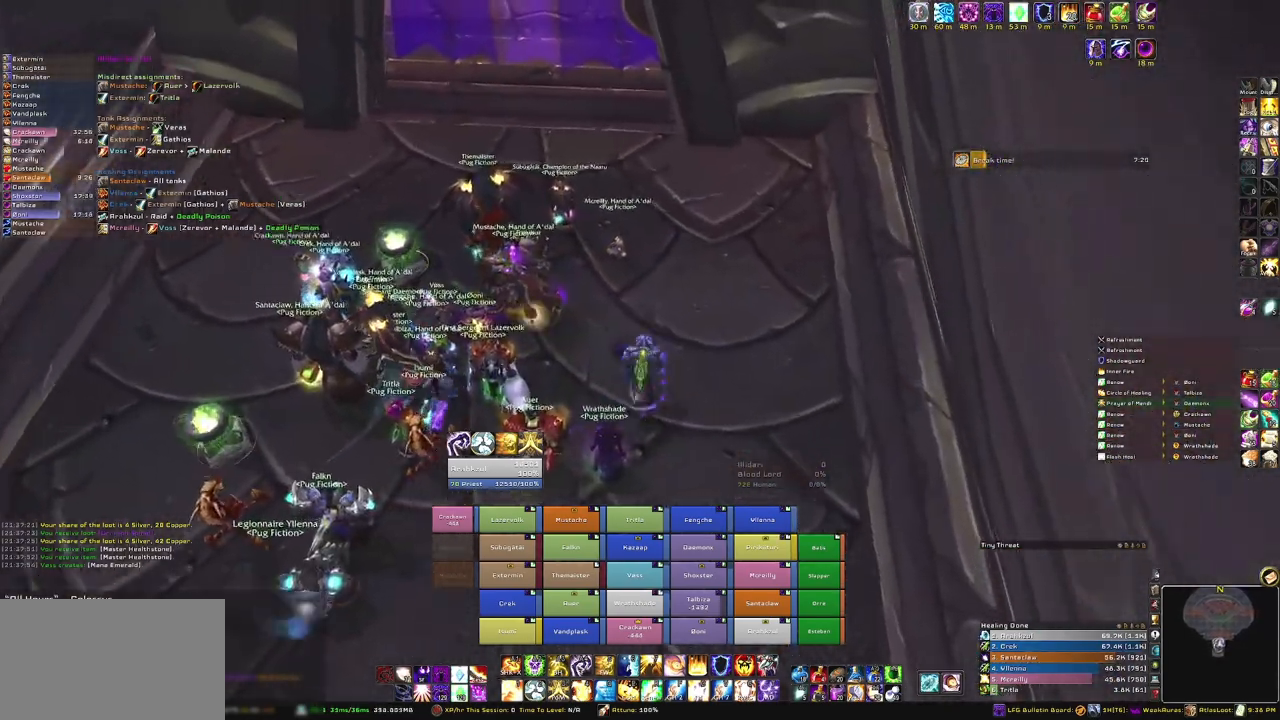
{"keys": [], "mouse": [], "events": [[167, "w", "up"], [467, "mouse_right", "up"]]}